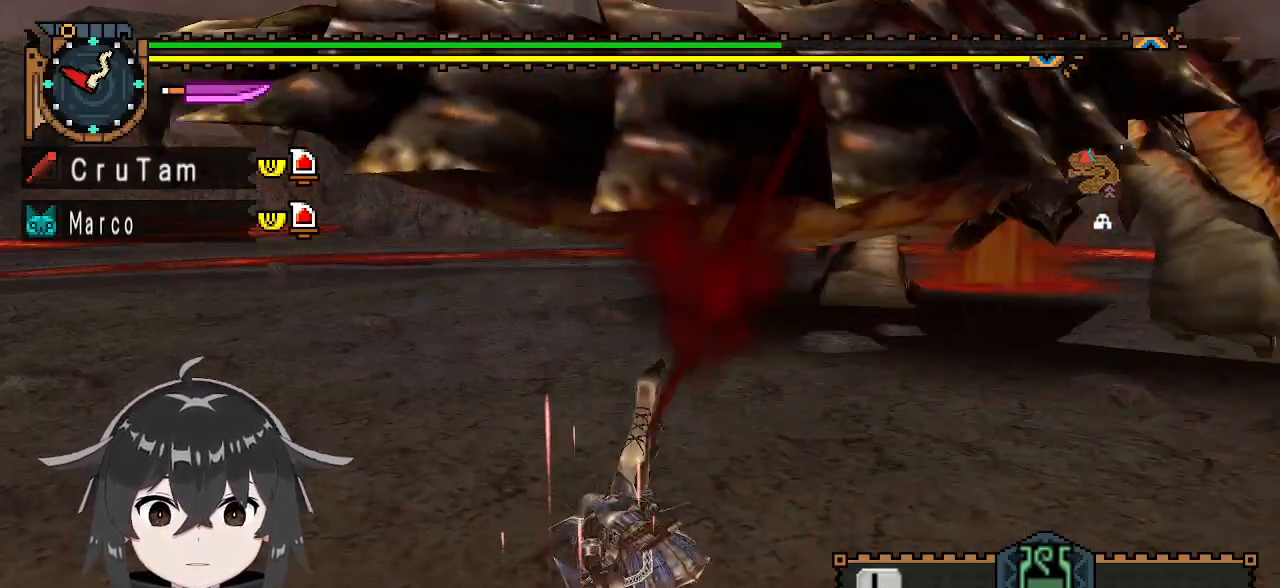
Gameplay with a controller (Xbox layout); each line is a JSON object with the inputs held at the frame after it. "events" lists button and stick changes between this image and that frame as [ms after this image, input, new state], when the widget could be followed in between.
{"buttons": [], "left_stick": "left", "right_stick": "center", "events": []}
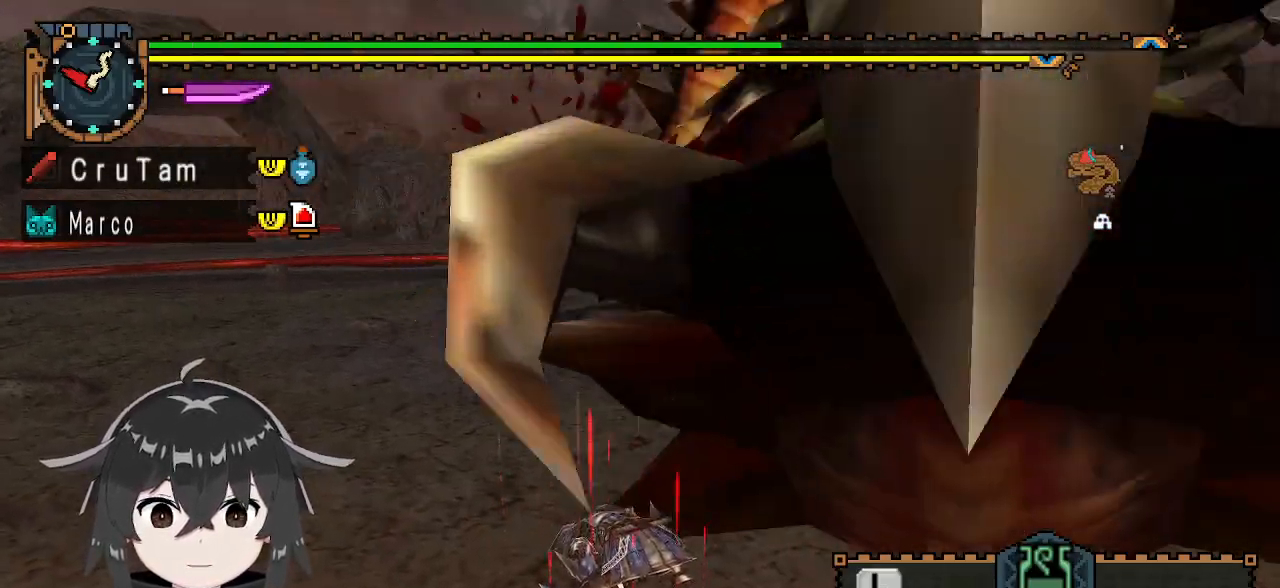
{"buttons": [], "left_stick": "center", "right_stick": "right", "events": [[67, "A", "down"], [133, "A", "up"], [200, "A", "down"], [233, "left_stick", "center"], [300, "A", "up"], [500, "right_stick", "right"]]}
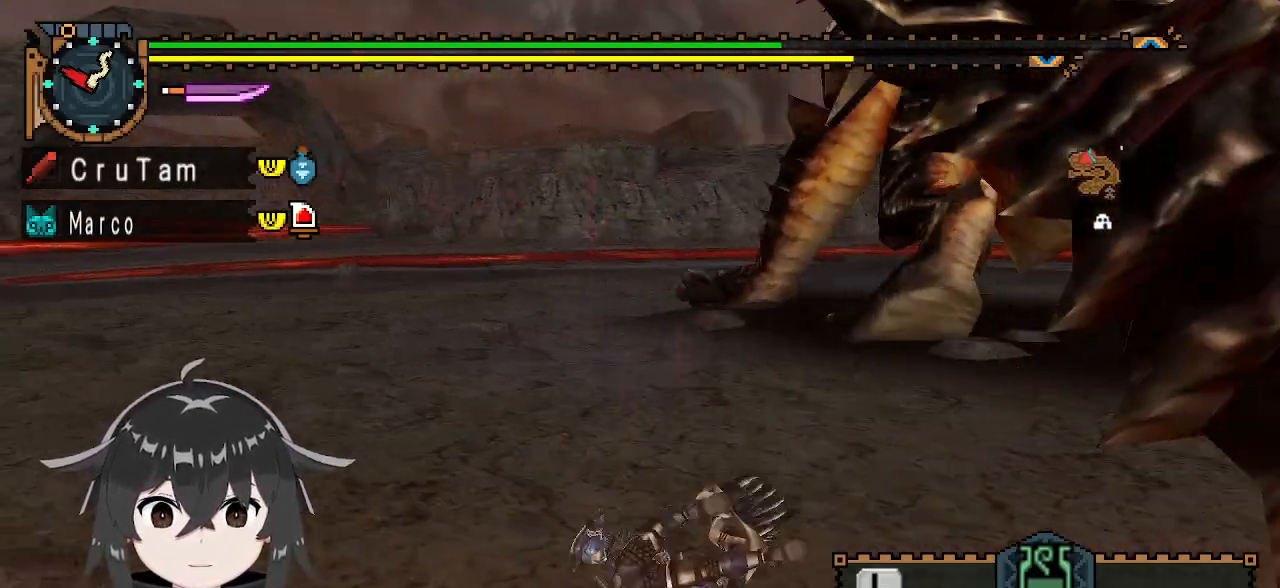
{"buttons": [], "left_stick": "up-right", "right_stick": "center", "events": [[133, "right_stick", "up-right"], [367, "right_stick", "center"], [400, "left_stick", "up-right"]]}
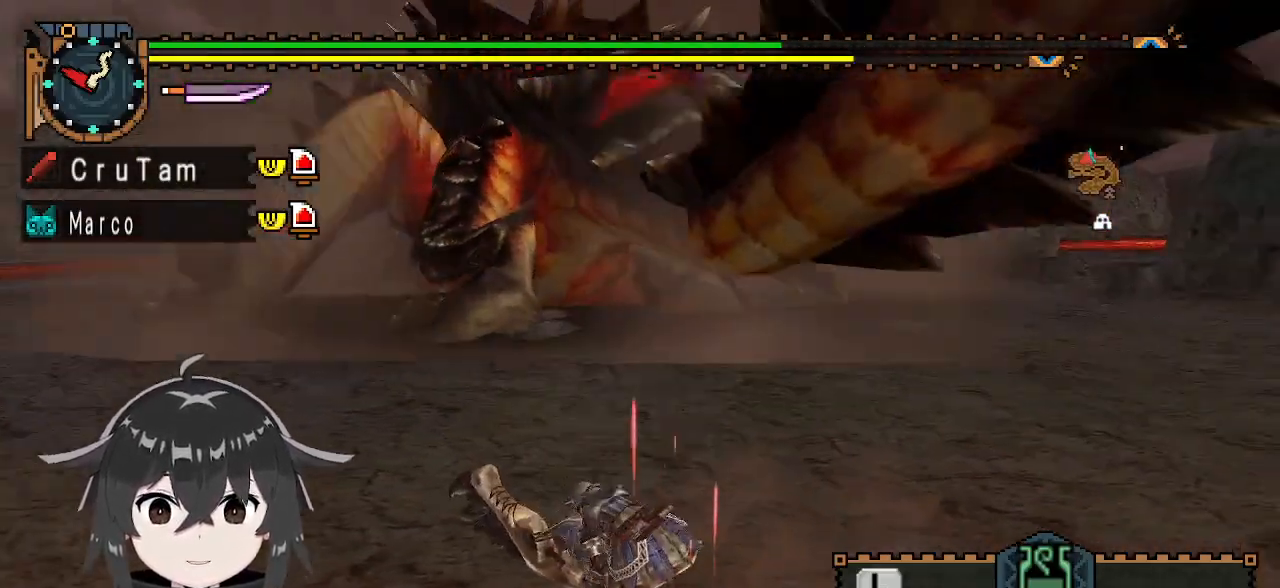
{"buttons": [], "left_stick": "up-right", "right_stick": "center", "events": []}
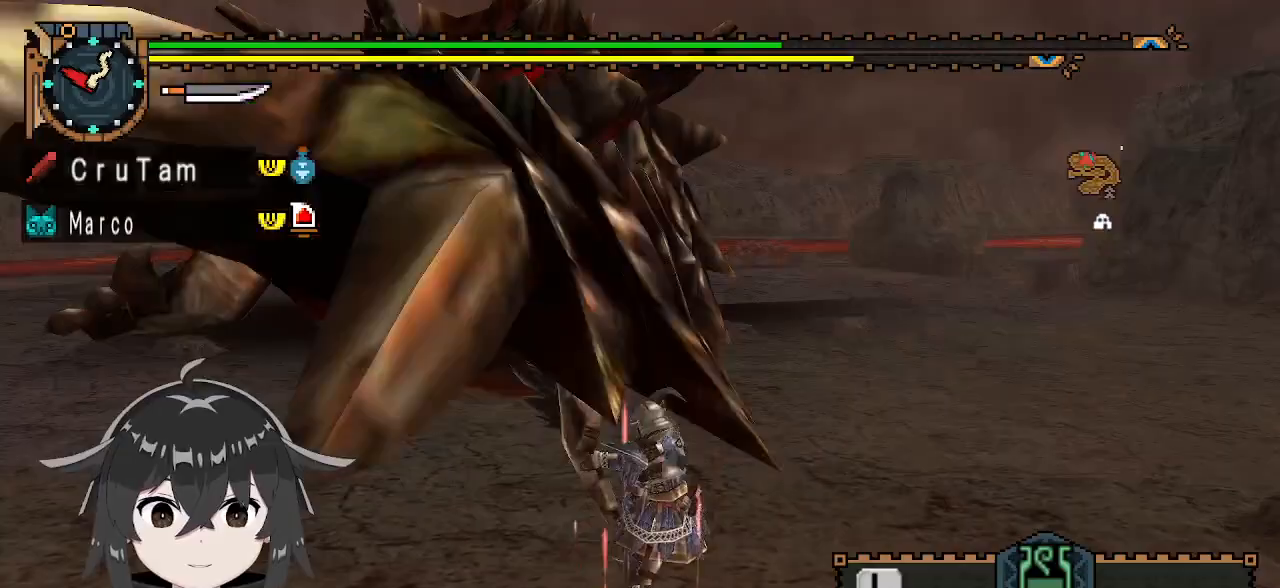
{"buttons": ["Y"], "left_stick": "center", "right_stick": "center", "events": [[100, "Y", "down"], [200, "Y", "up"], [267, "Y", "down"], [400, "left_stick", "center"]]}
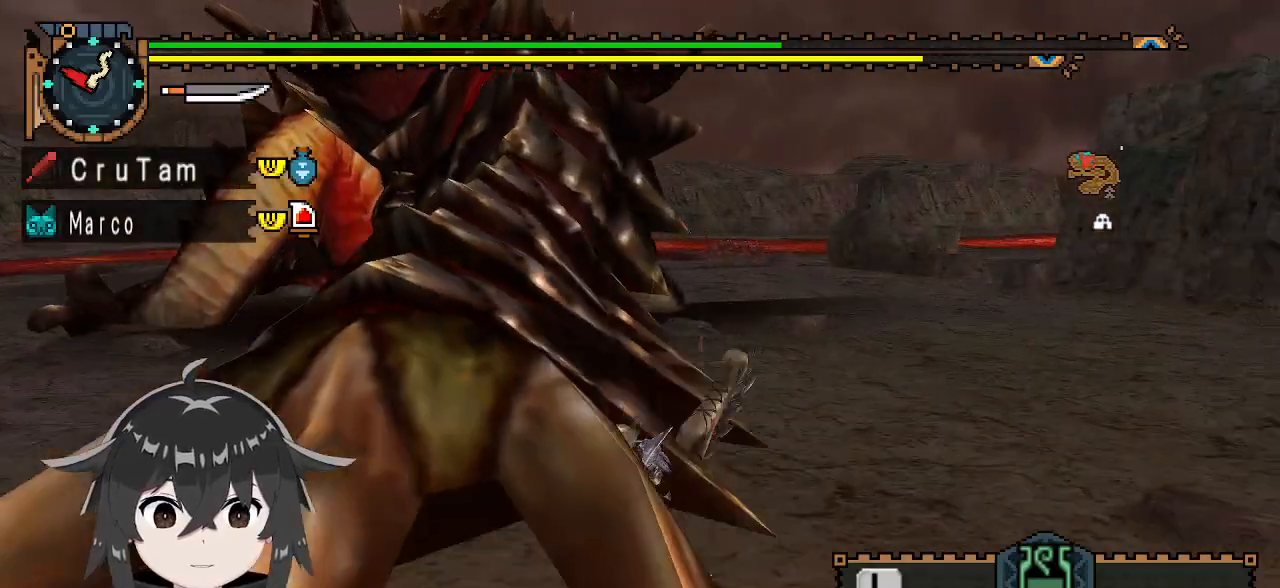
{"buttons": ["Y"], "left_stick": "center", "right_stick": "center", "events": [[167, "right_stick", "right"], [267, "right_stick", "center"]]}
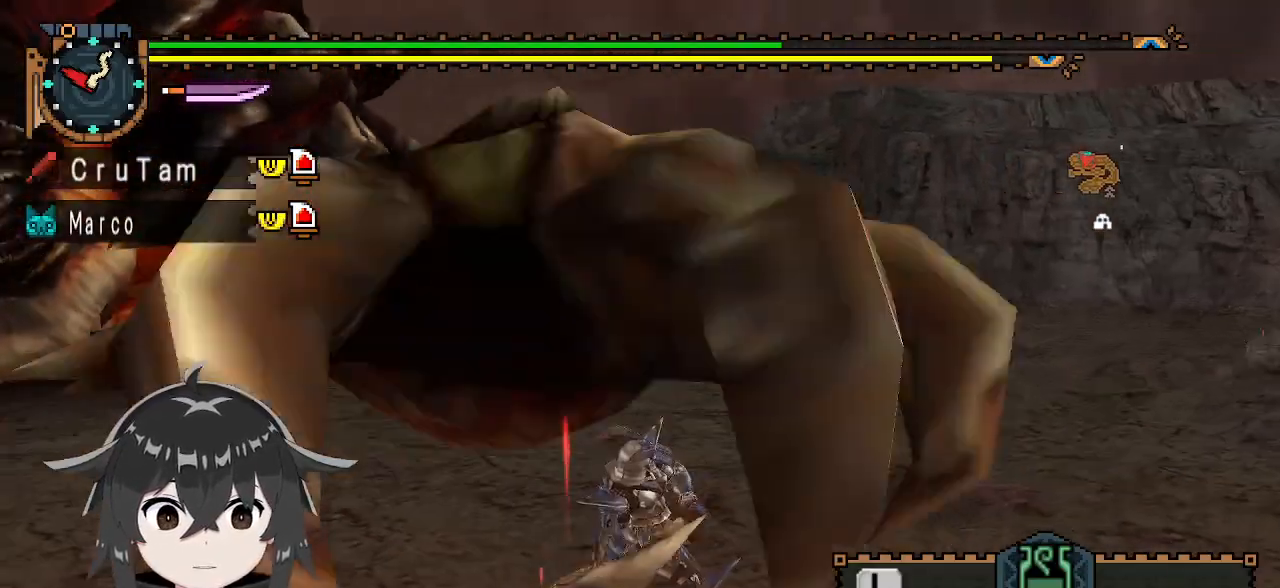
{"buttons": ["Y"], "left_stick": "center", "right_stick": "center", "events": [[67, "left_stick", "left"], [500, "left_stick", "center"]]}
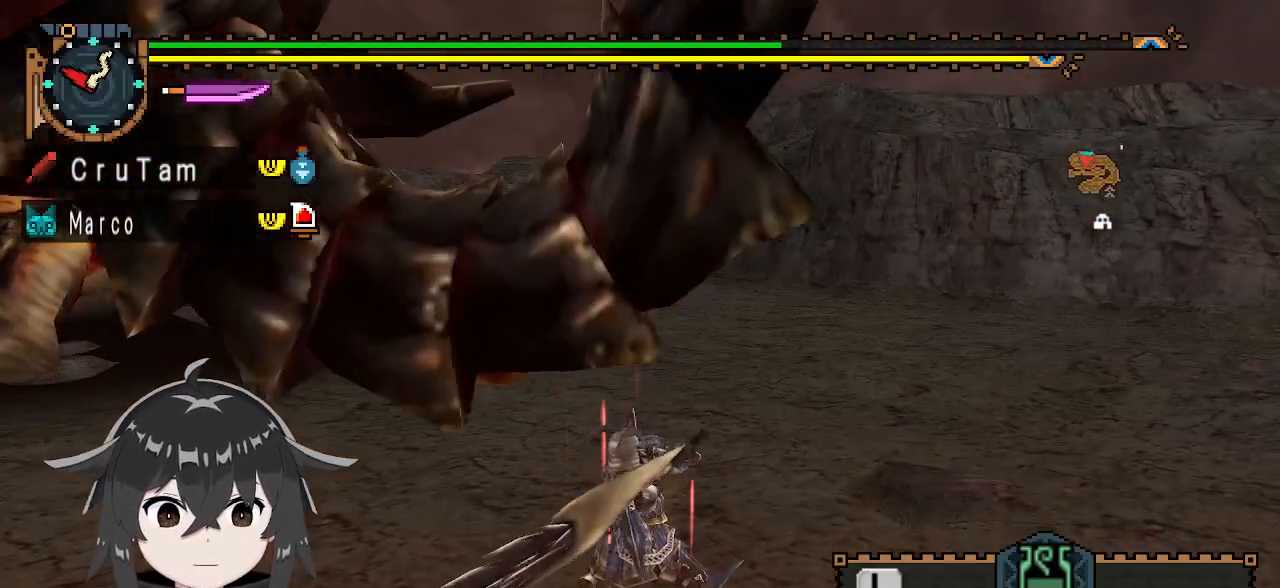
{"buttons": ["Y"], "left_stick": "left", "right_stick": "center", "events": [[467, "left_stick", "left"]]}
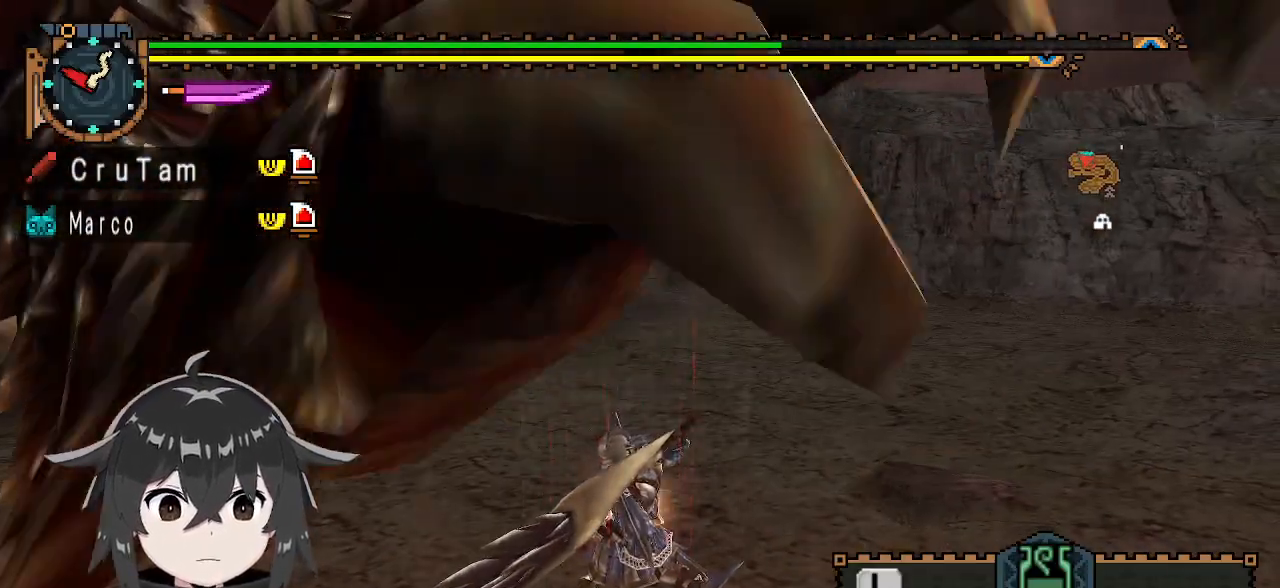
{"buttons": ["Y"], "left_stick": "left", "right_stick": "center", "events": []}
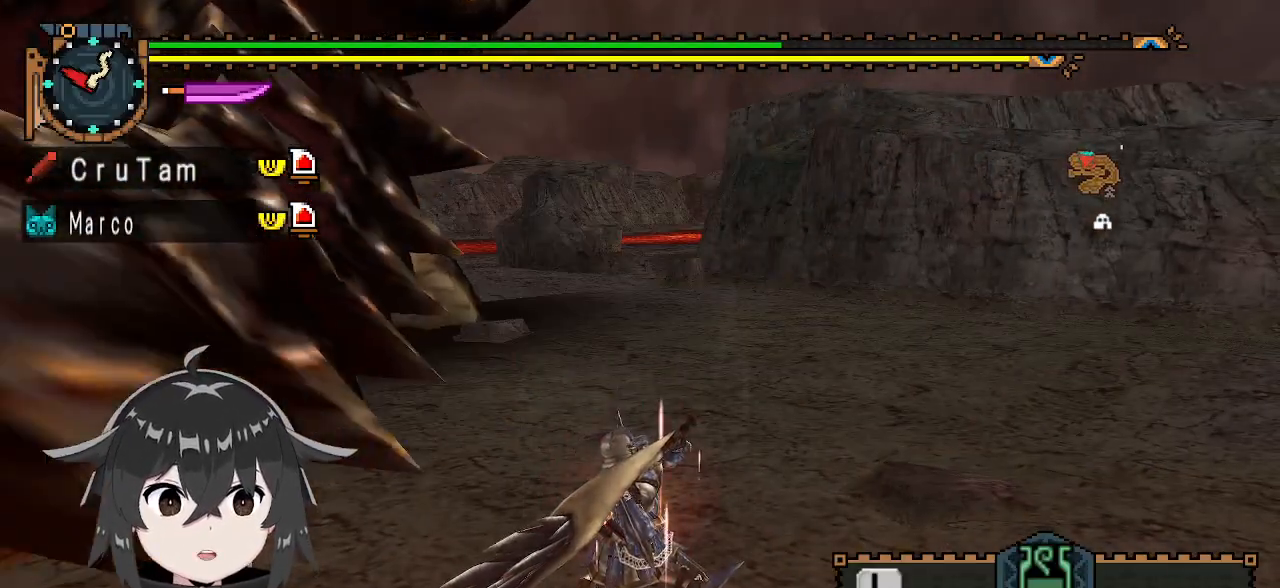
{"buttons": ["Y"], "left_stick": "left", "right_stick": "center", "events": []}
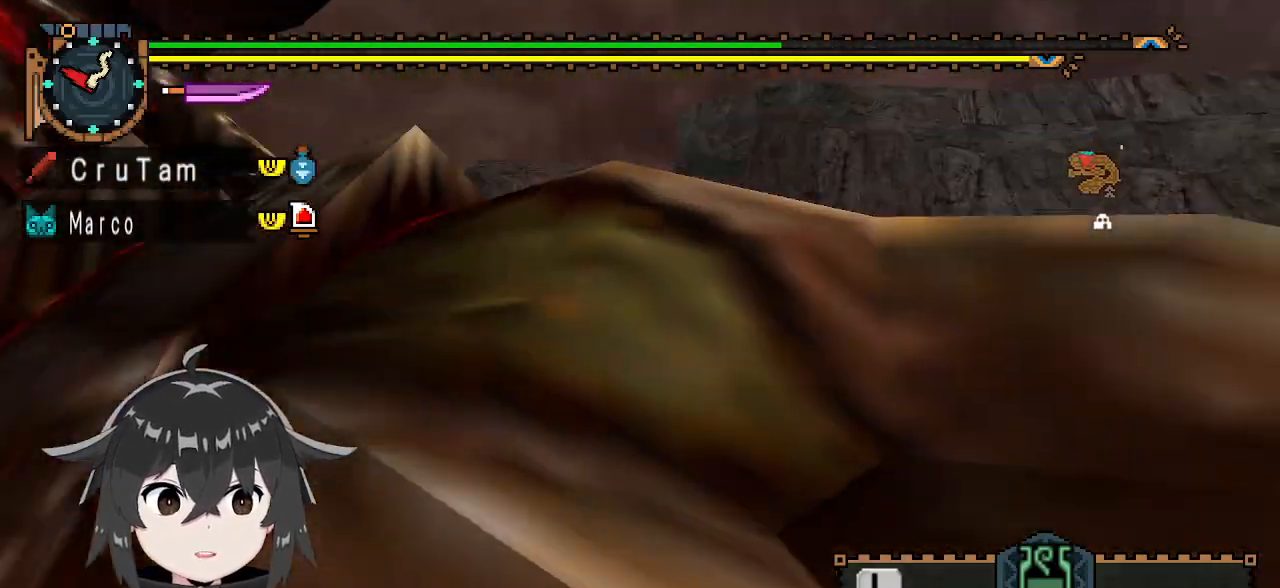
{"buttons": ["Y"], "left_stick": "left", "right_stick": "center", "events": []}
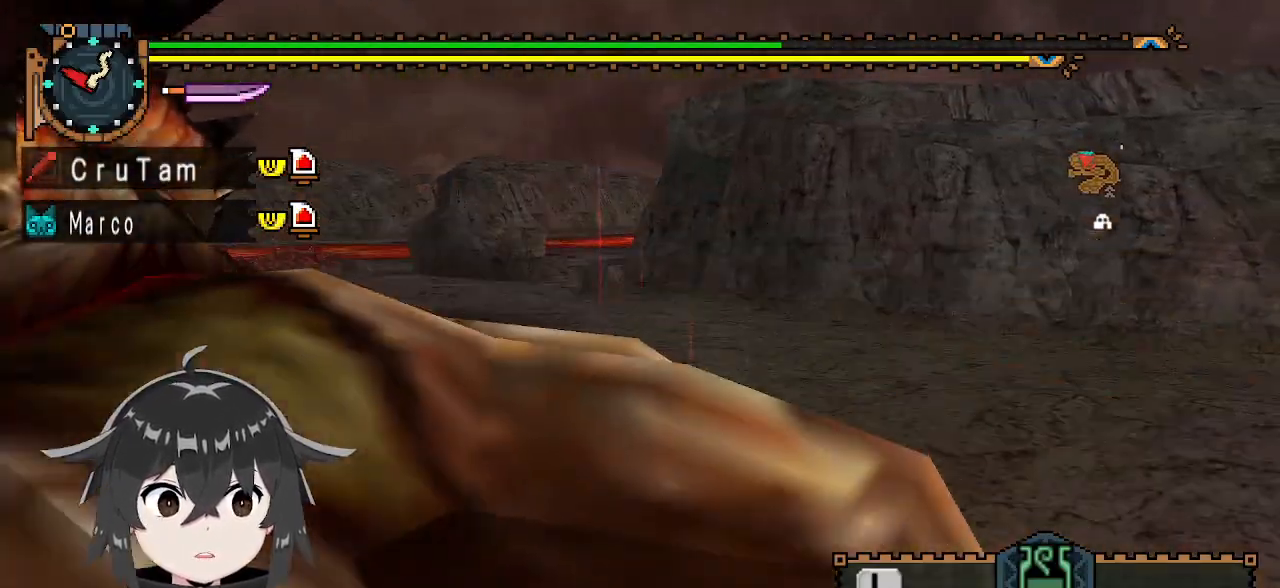
{"buttons": ["Y"], "left_stick": "left", "right_stick": "center", "events": []}
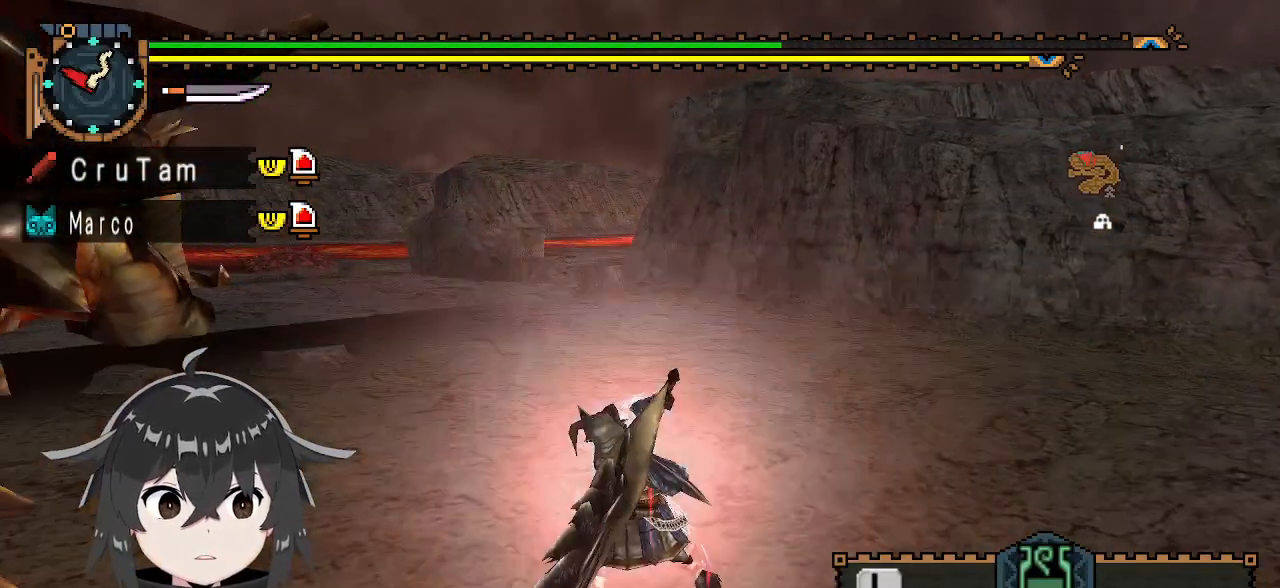
{"buttons": [], "left_stick": "left", "right_stick": "center", "events": [[167, "Y", "up"], [300, "right_stick", "left"], [500, "right_stick", "center"]]}
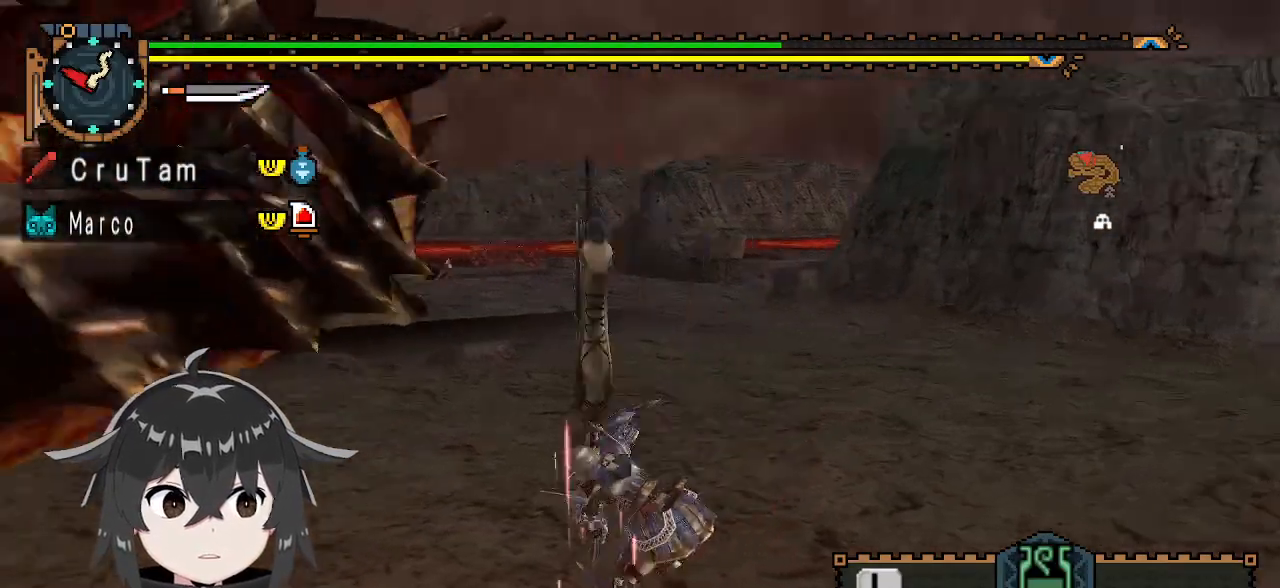
{"buttons": [], "left_stick": "right", "right_stick": "center", "events": [[167, "left_stick", "center"], [267, "left_stick", "right"], [433, "A", "down"], [500, "A", "up"]]}
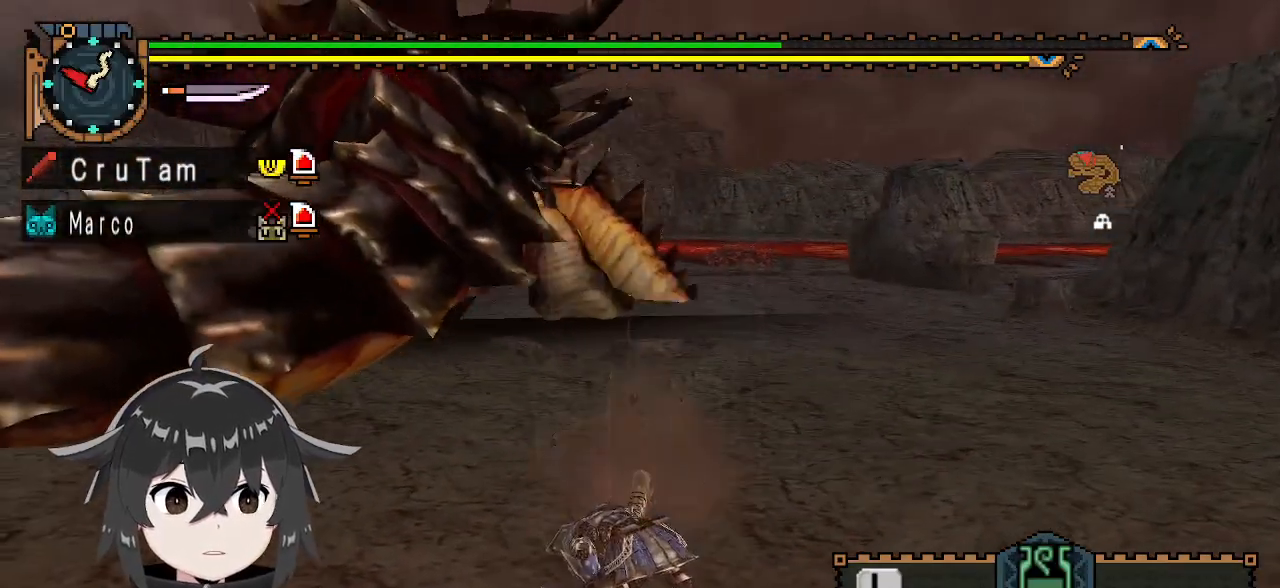
{"buttons": [], "left_stick": "center", "right_stick": "left", "events": [[100, "A", "down"], [167, "A", "up"], [200, "left_stick", "center"], [333, "right_stick", "left"]]}
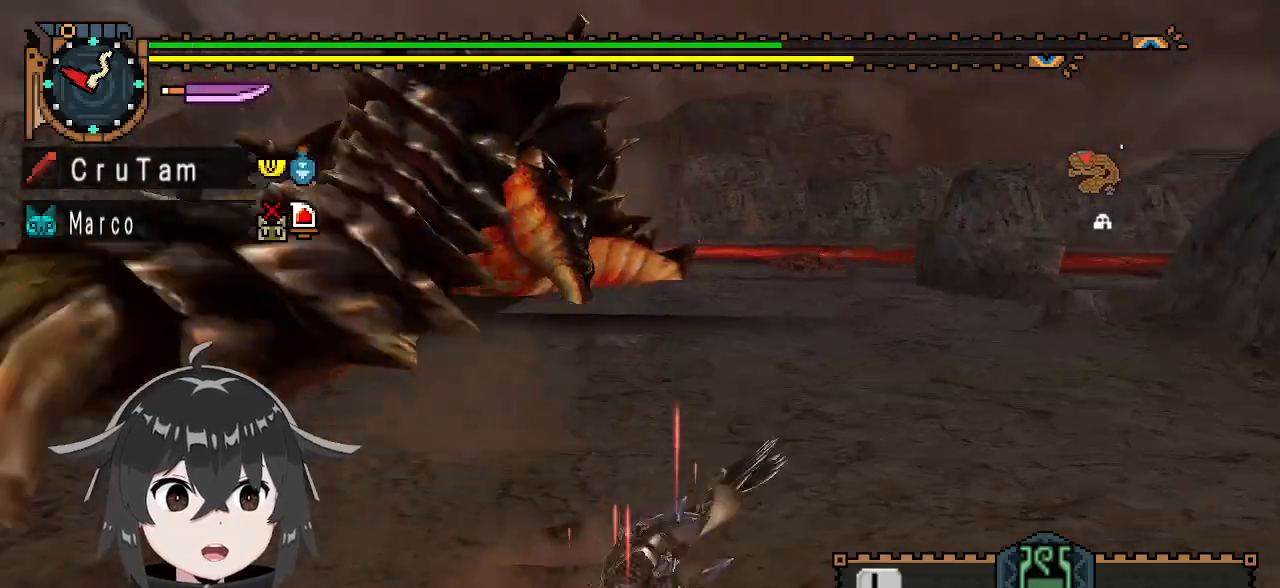
{"buttons": [], "left_stick": "down", "right_stick": "center", "events": [[167, "right_stick", "center"], [400, "left_stick", "down"]]}
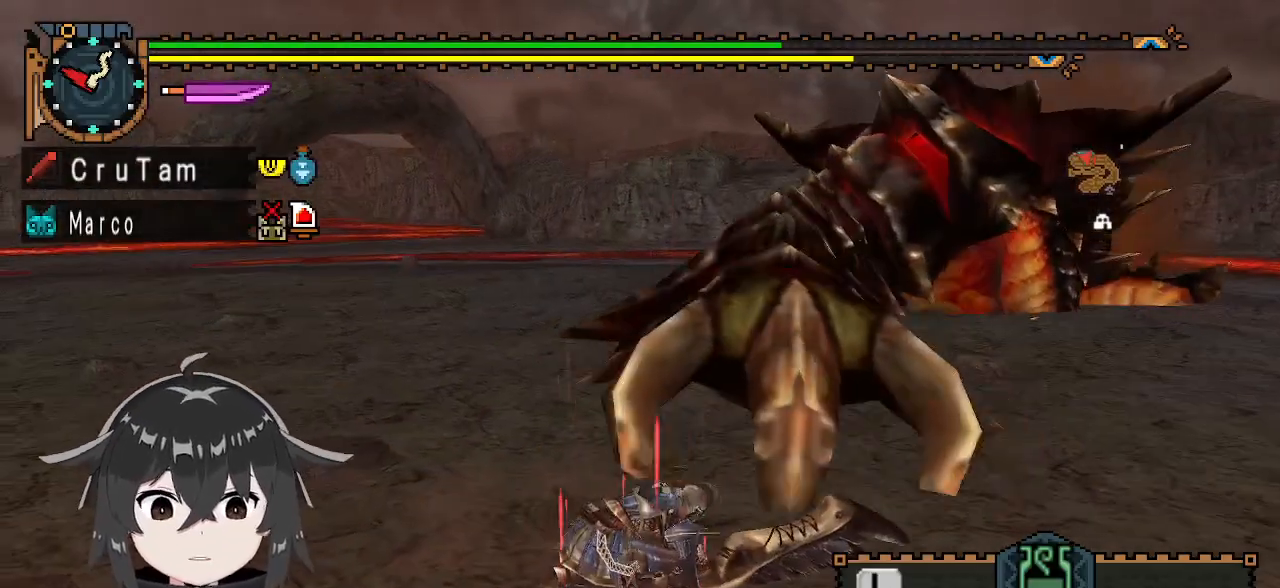
{"buttons": [], "left_stick": "down-left", "right_stick": "center", "events": [[400, "left_stick", "down-left"], [433, "X", "down"], [500, "X", "up"]]}
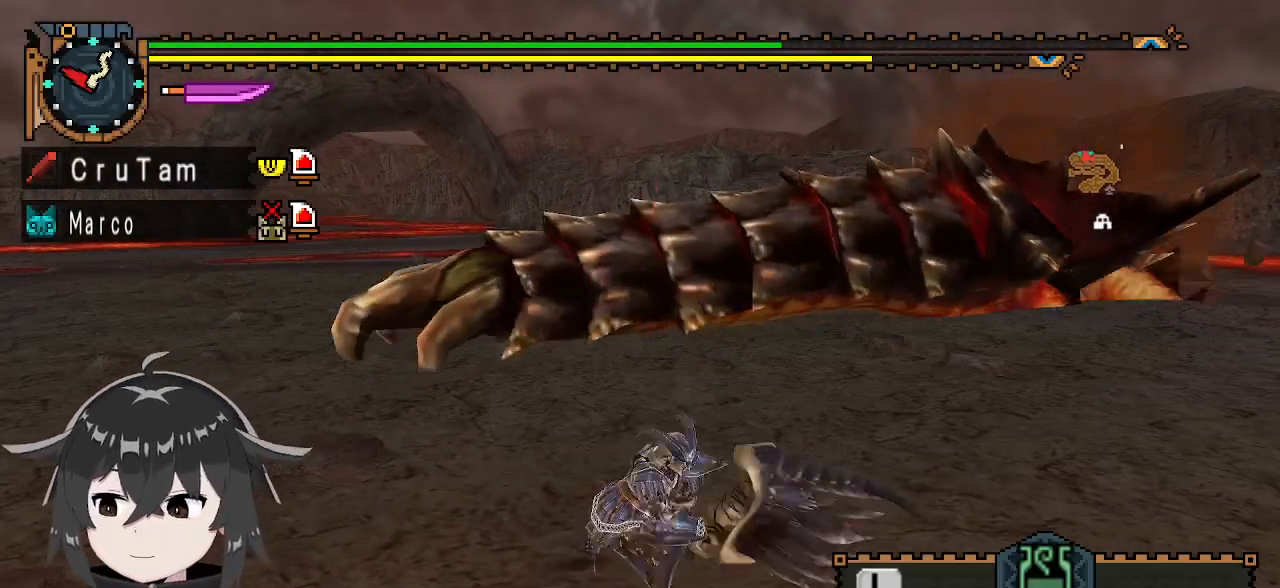
{"buttons": [], "left_stick": "center", "right_stick": "center", "events": [[67, "X", "down"], [167, "X", "up"], [200, "left_stick", "center"]]}
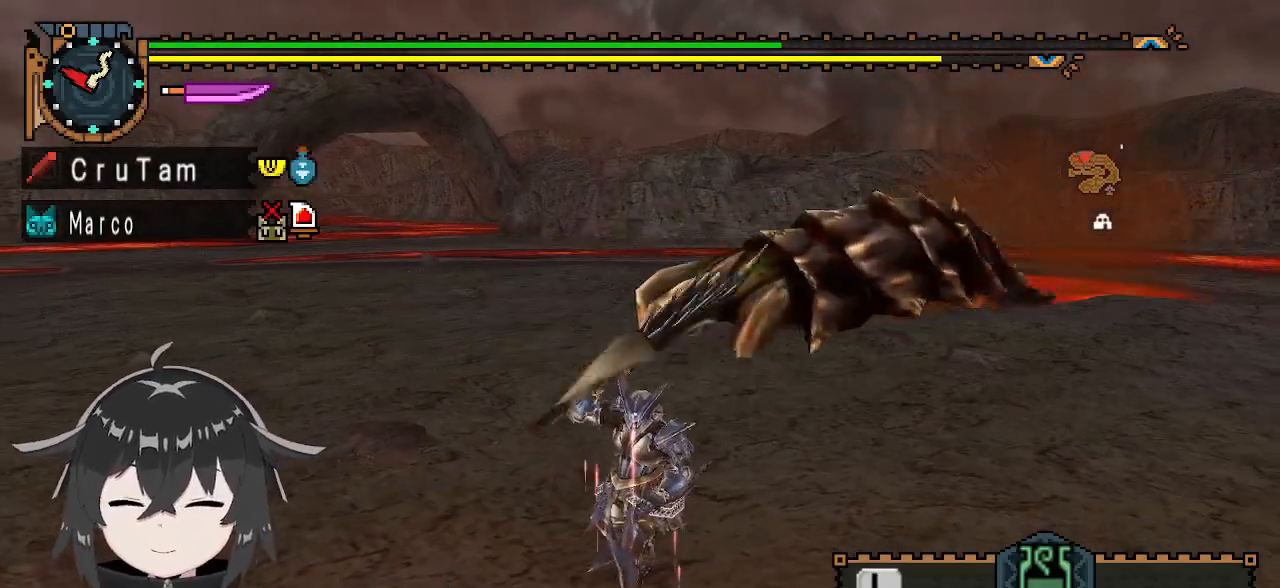
{"buttons": ["R1"], "left_stick": "down-left", "right_stick": "center", "events": [[67, "left_stick", "down-left"], [333, "R1", "down"]]}
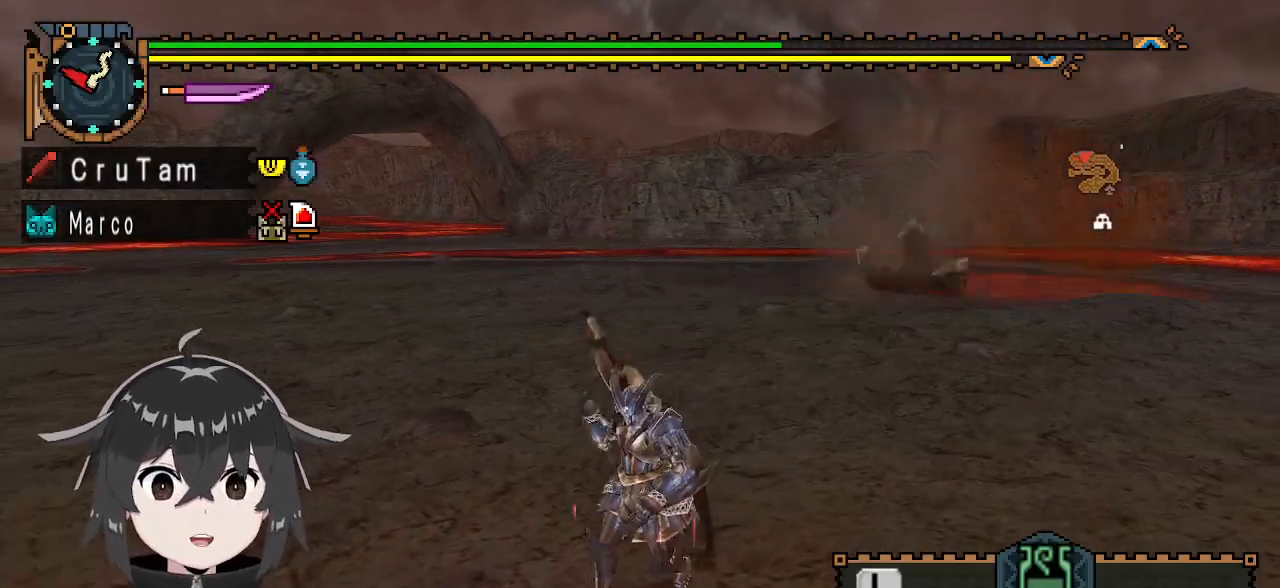
{"buttons": ["R1"], "left_stick": "down-left", "right_stick": "center", "events": []}
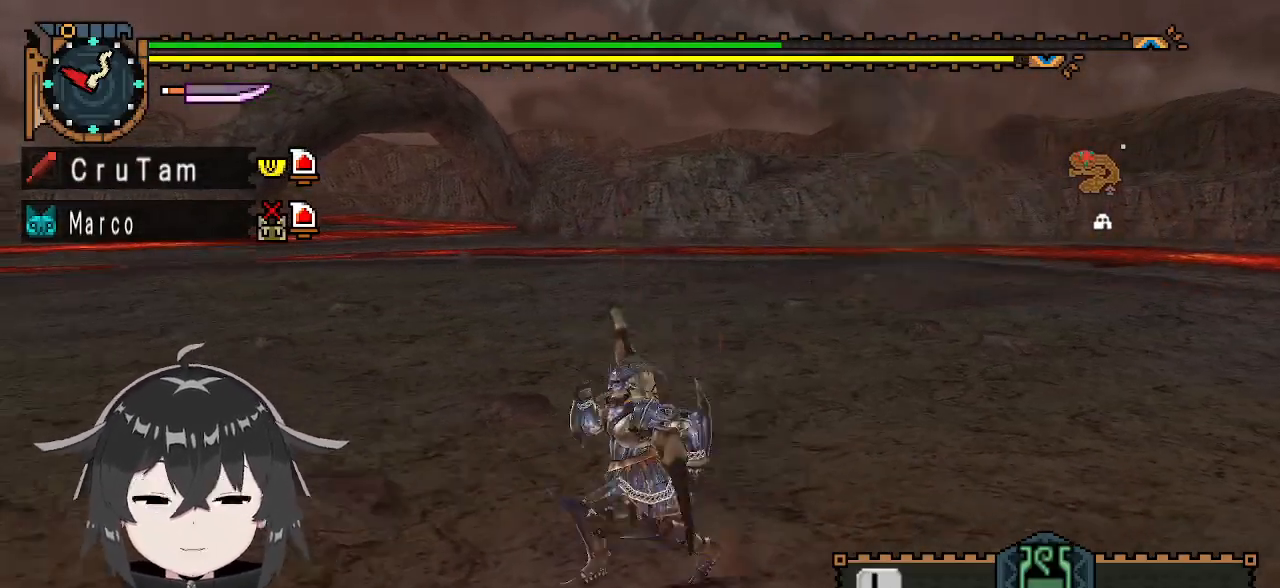
{"buttons": [], "left_stick": "left", "right_stick": "center", "events": [[33, "R1", "up"], [433, "left_stick", "left"]]}
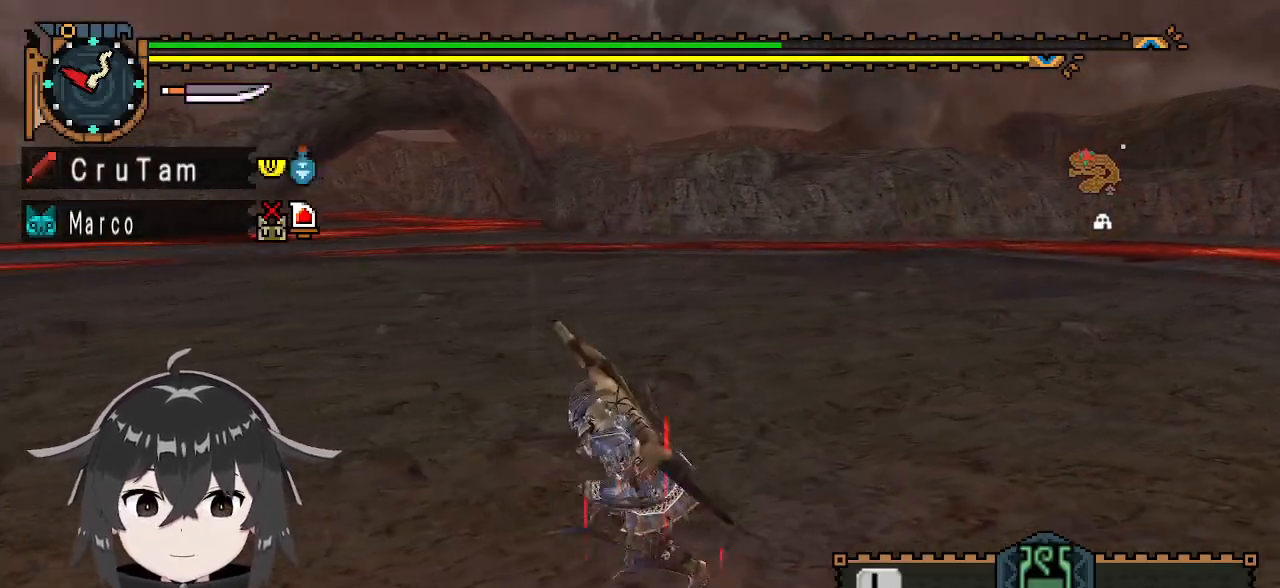
{"buttons": [], "left_stick": "left", "right_stick": "center", "events": [[167, "right_stick", "right"], [400, "right_stick", "center"]]}
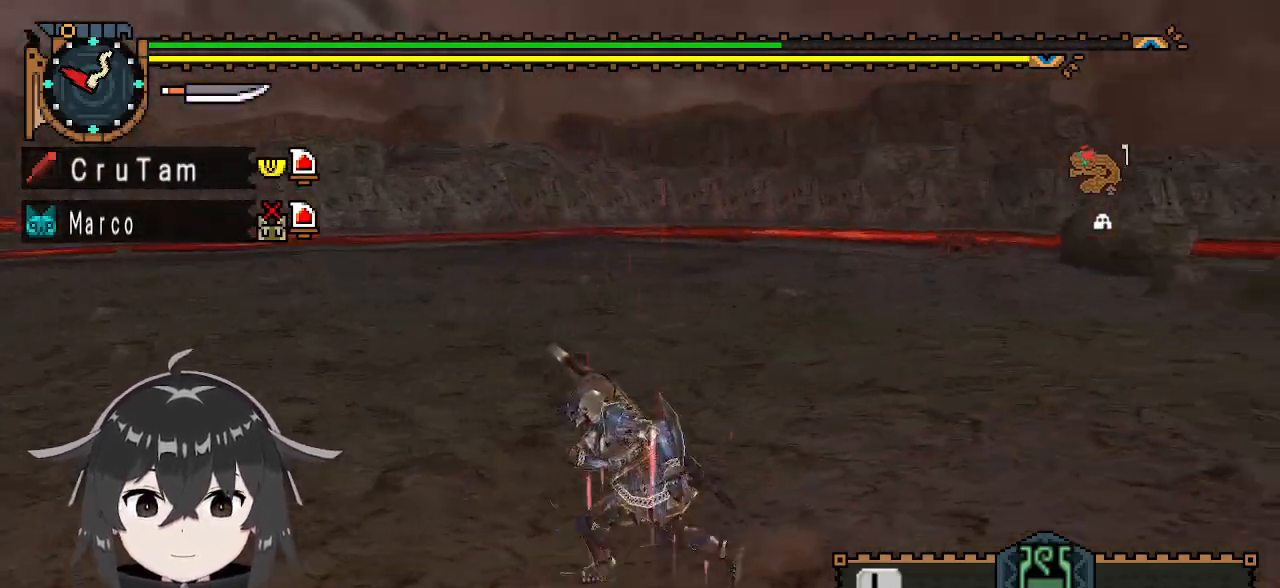
{"buttons": [], "left_stick": "left", "right_stick": "right", "events": [[433, "right_stick", "right"]]}
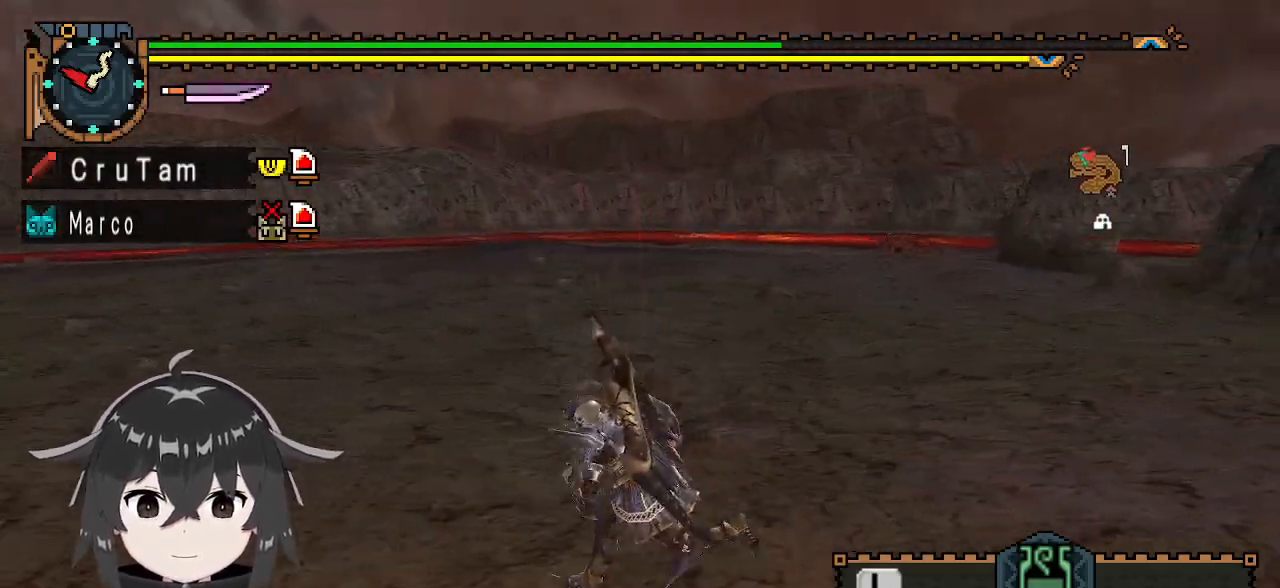
{"buttons": [], "left_stick": "left", "right_stick": "center", "events": [[167, "right_stick", "center"]]}
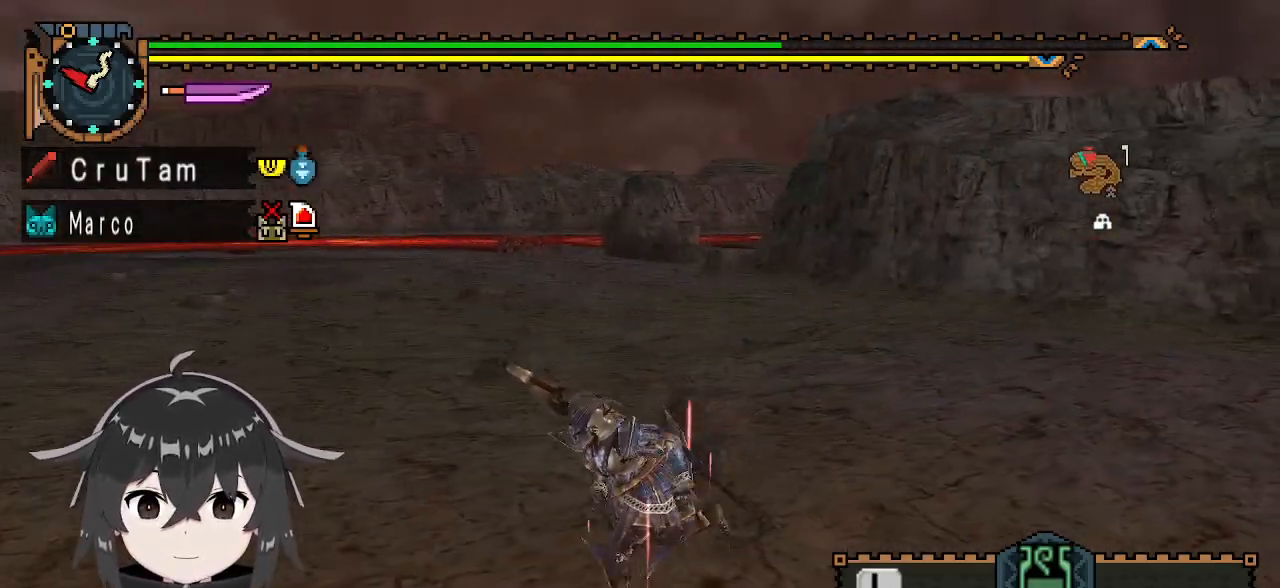
{"buttons": [], "left_stick": "left", "right_stick": "center", "events": []}
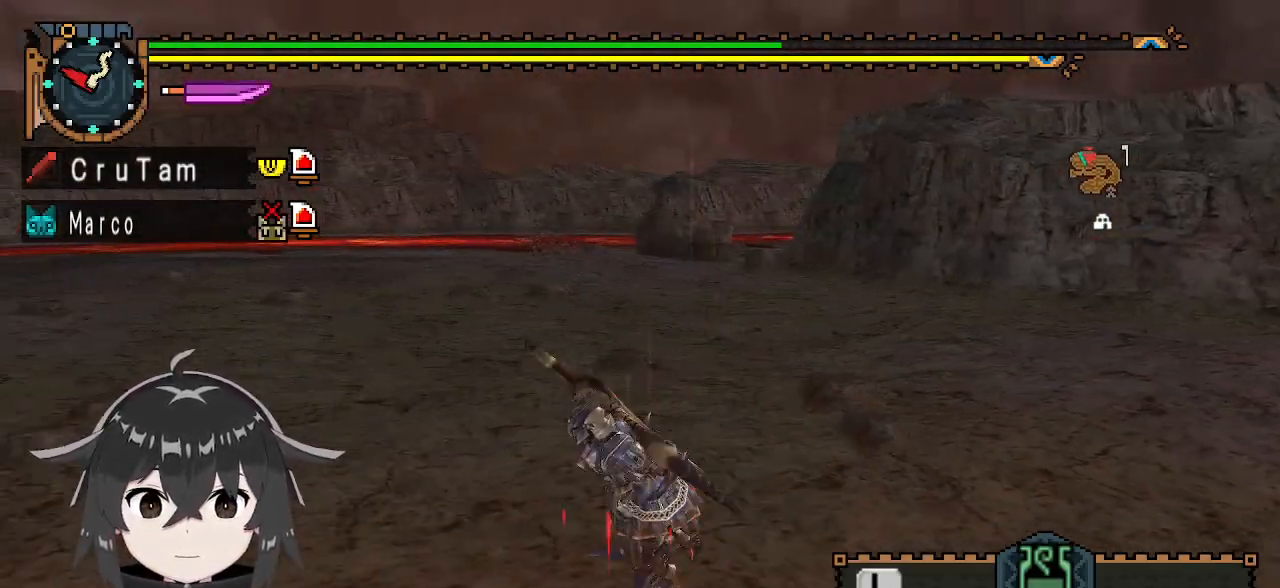
{"buttons": [], "left_stick": "left", "right_stick": "center", "events": [[267, "DPAD_UP", "down"], [333, "DPAD_UP", "up"]]}
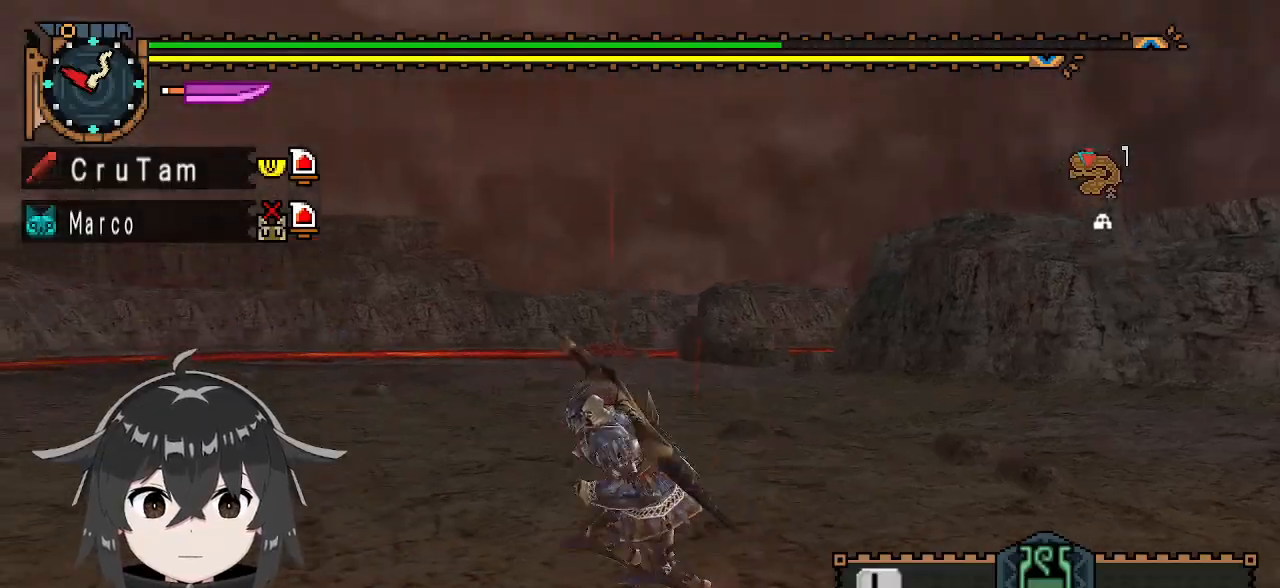
{"buttons": [], "left_stick": "down-left", "right_stick": "center", "events": [[67, "DPAD_DOWN", "down"], [200, "DPAD_DOWN", "up"], [467, "left_stick", "down-left"]]}
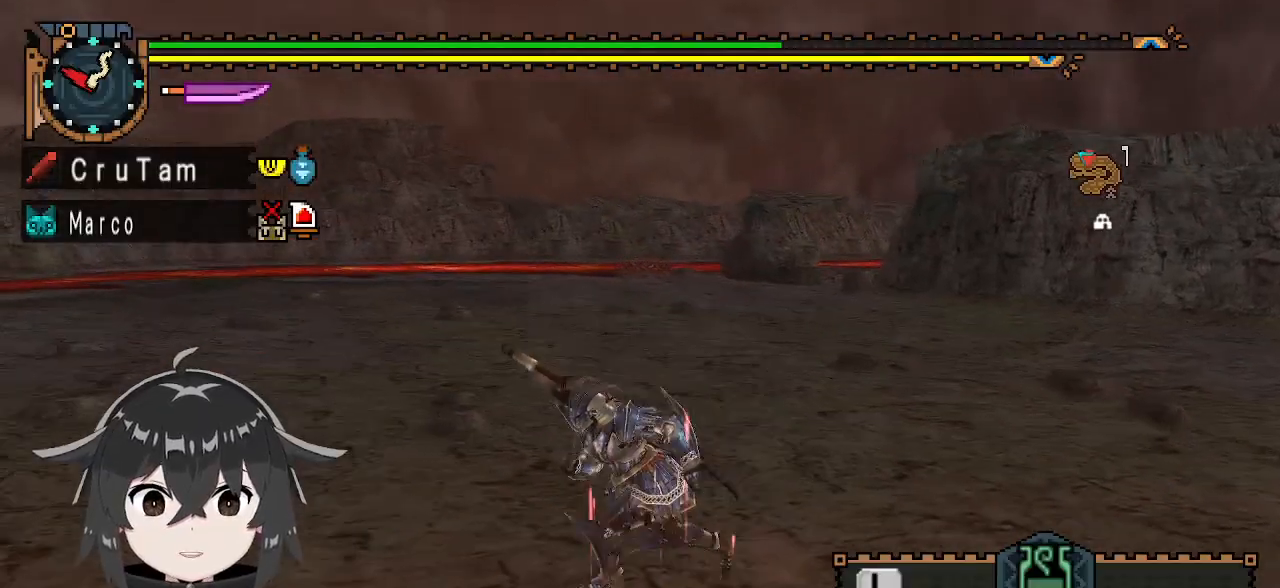
{"buttons": [], "left_stick": "down-left", "right_stick": "right", "events": [[500, "right_stick", "right"]]}
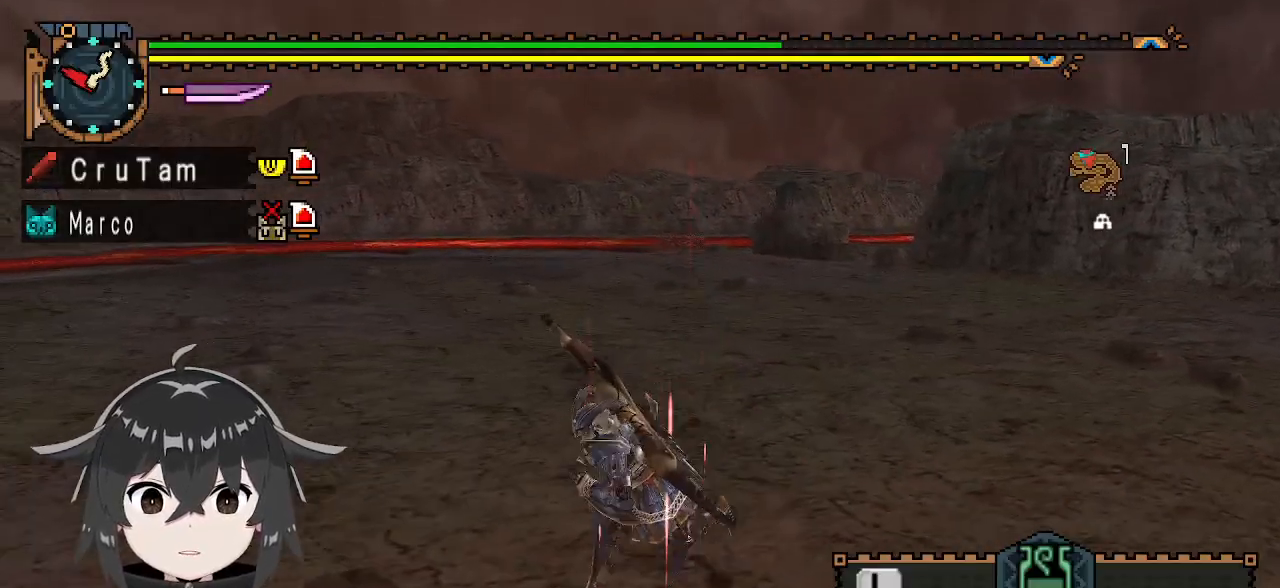
{"buttons": [], "left_stick": "down-left", "right_stick": "center", "events": [[167, "right_stick", "center"]]}
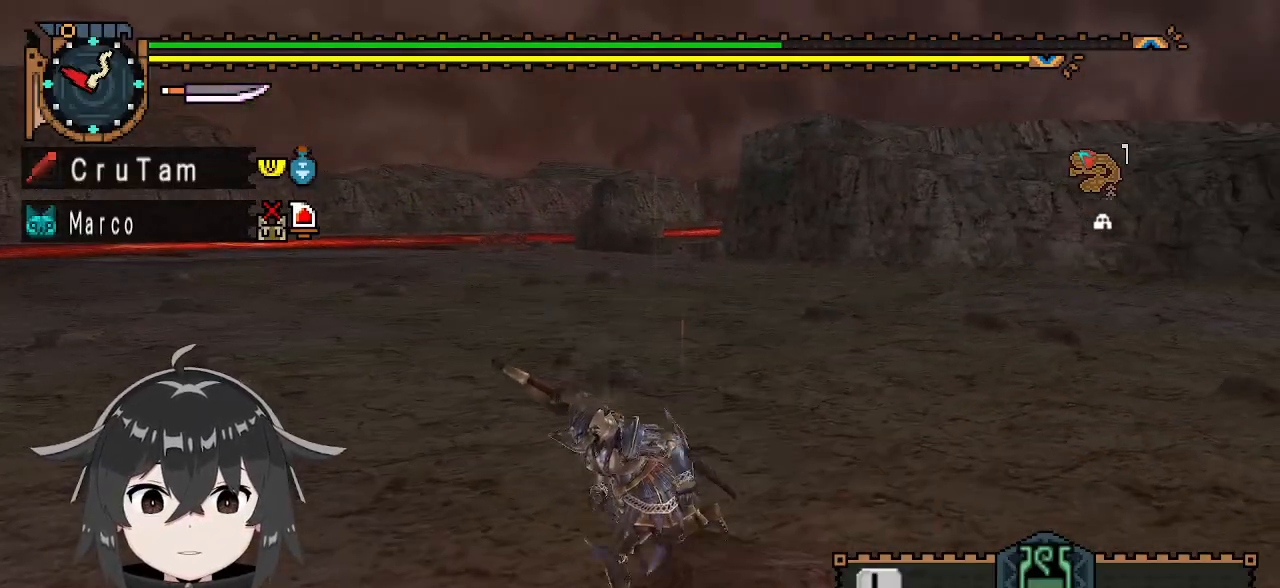
{"buttons": [], "left_stick": "up-left", "right_stick": "center", "events": [[267, "left_stick", "left"], [467, "left_stick", "up-left"]]}